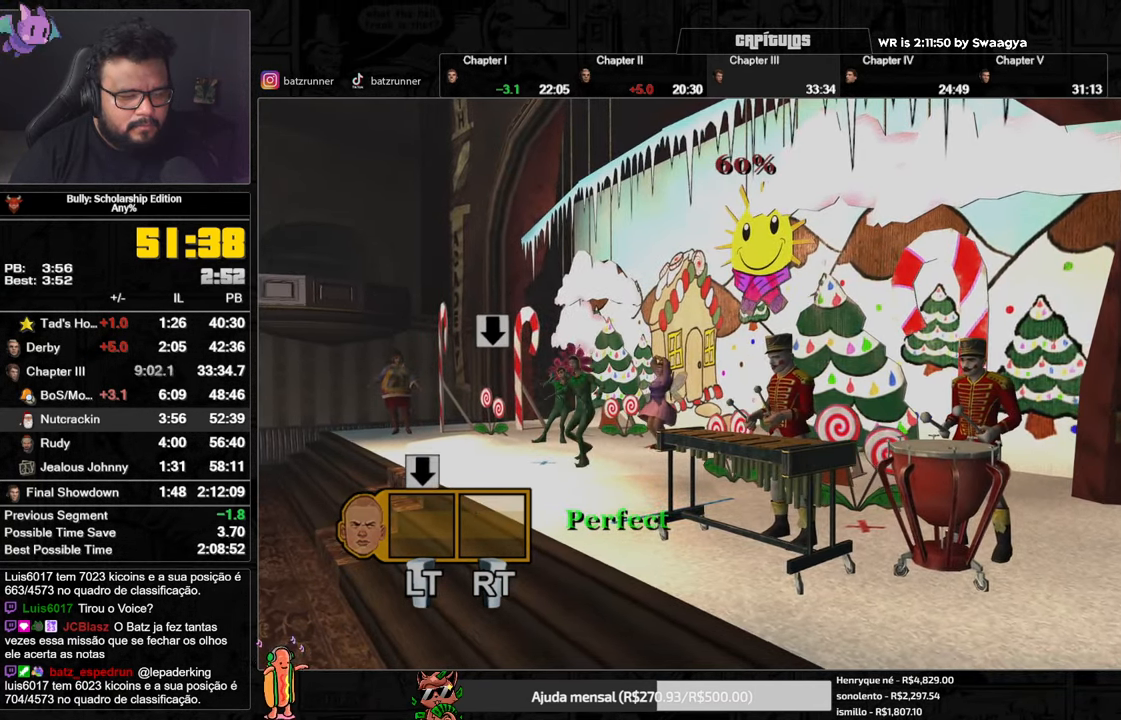
Gameplay with a controller (Xbox layout); each line is a JSON object with the inputs held at the frame after it. "button_events" lists button changes between this image and that frame as [ms after this image, input, new state], when the widget could be followed in between (sticks are given only as held states).
{"buttons": ["L2"], "left_stick": "center", "right_stick": "center", "button_events": [[300, "L2", "down"]]}
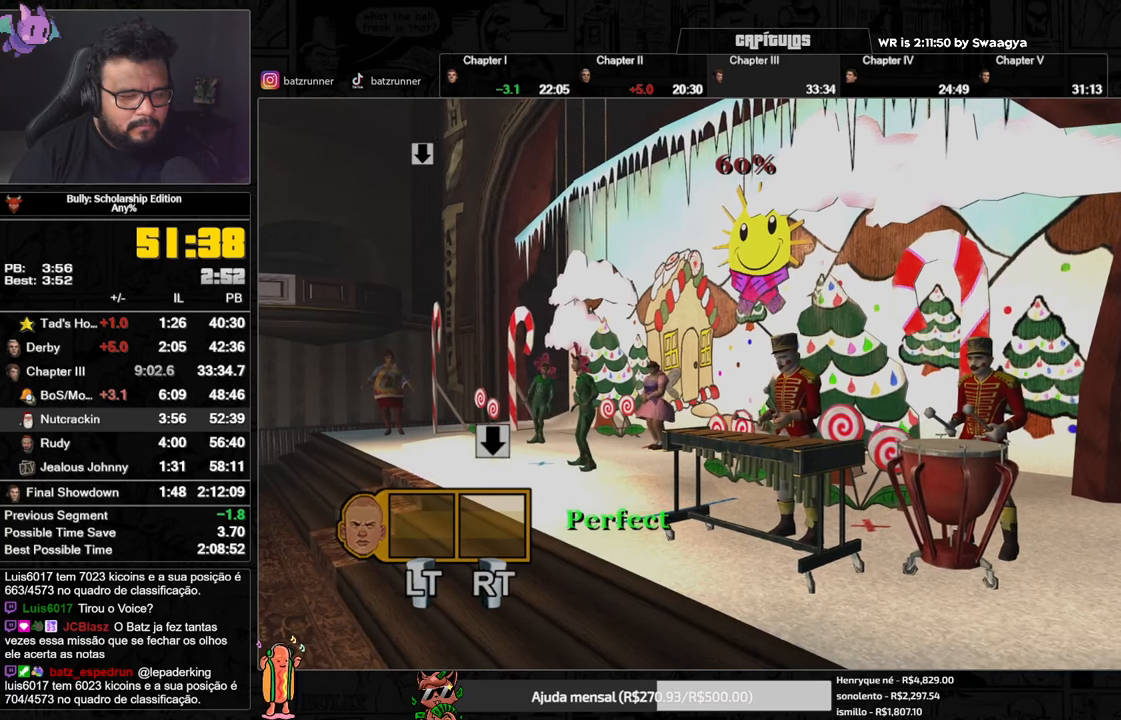
{"buttons": ["R2"], "left_stick": "center", "right_stick": "center", "button_events": [[67, "L2", "up"], [451, "R2", "down"]]}
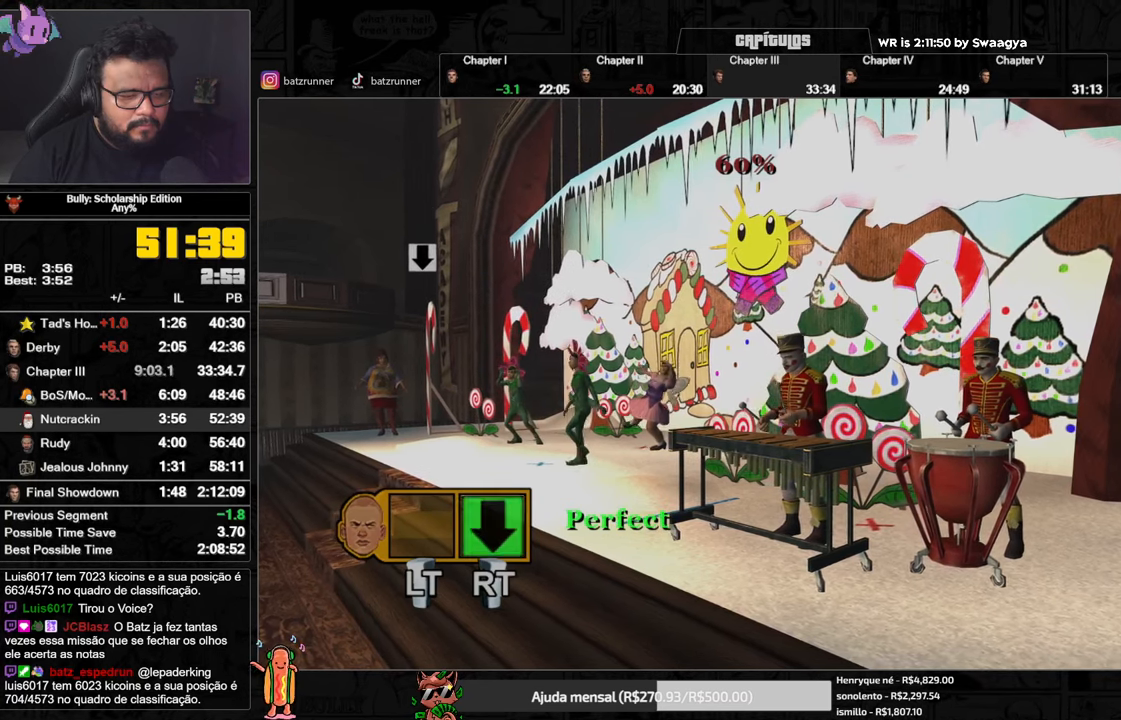
{"buttons": [], "left_stick": "center", "right_stick": "center", "button_events": [[183, "R2", "up"]]}
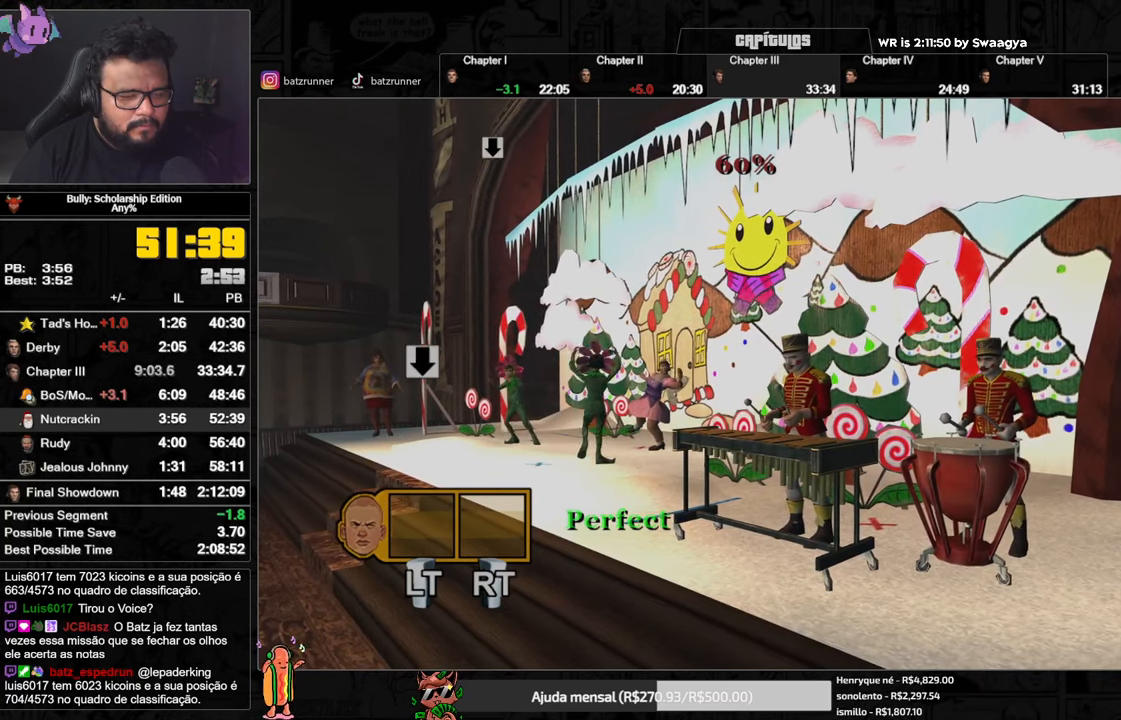
{"buttons": [], "left_stick": "center", "right_stick": "center", "button_events": []}
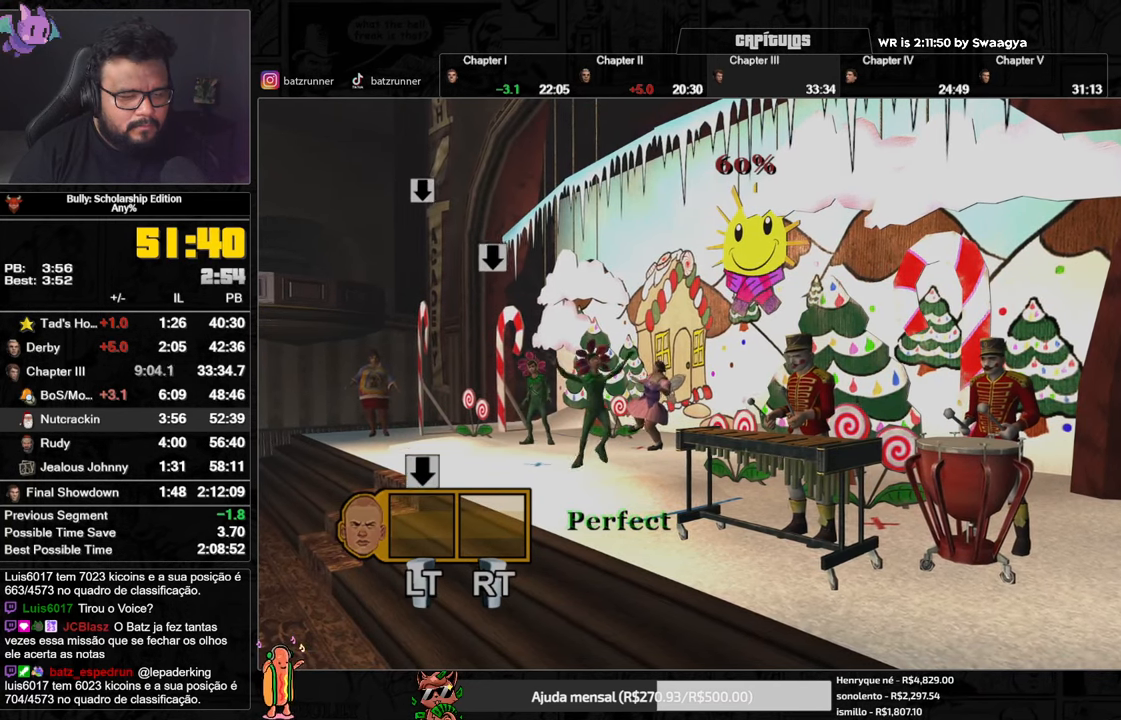
{"buttons": ["L2"], "left_stick": "center", "right_stick": "center", "button_events": [[451, "L2", "down"]]}
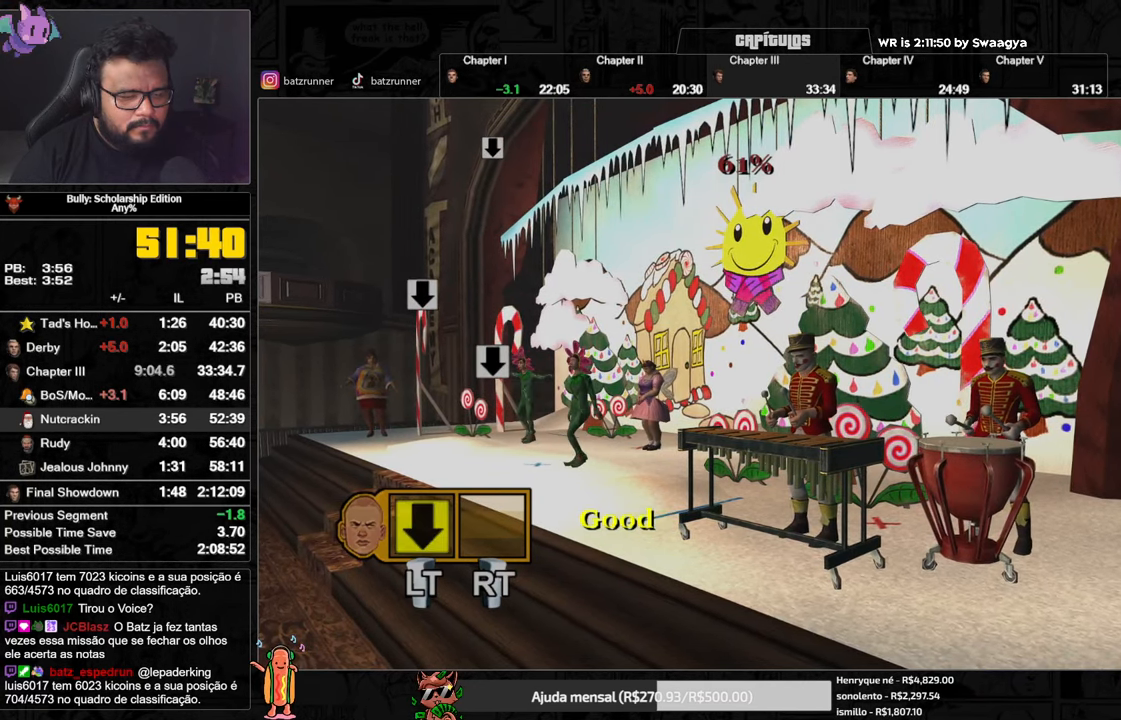
{"buttons": [], "left_stick": "center", "right_stick": "center", "button_events": [[133, "L2", "up"]]}
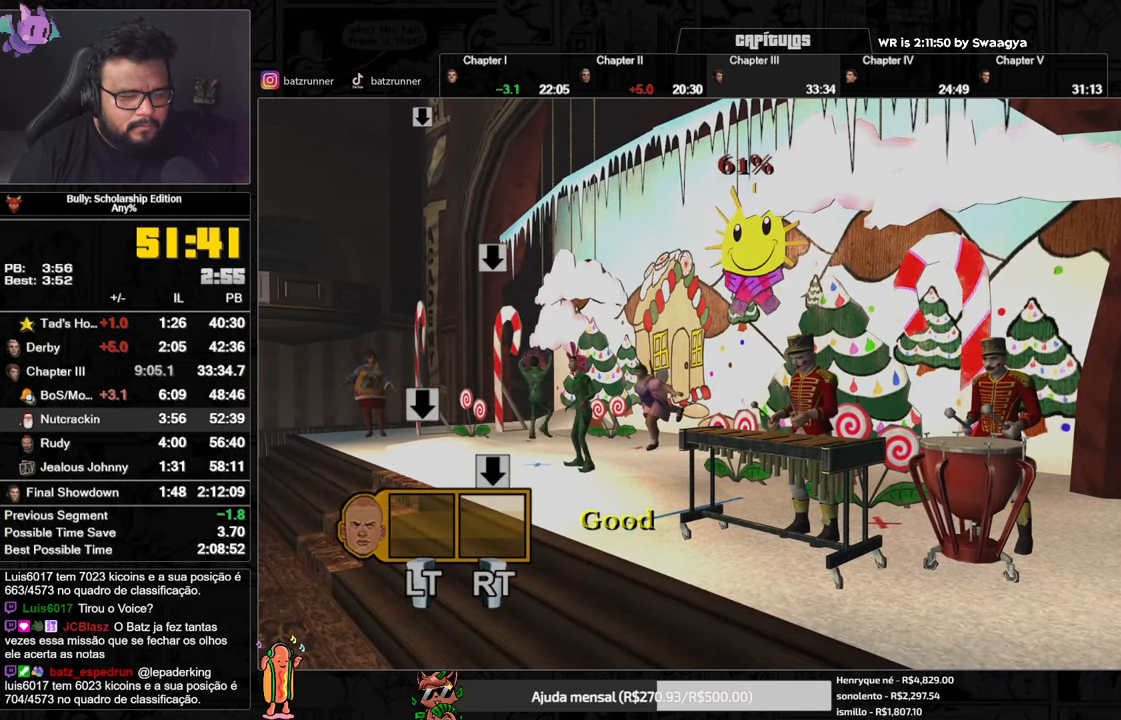
{"buttons": ["R2"], "left_stick": "center", "right_stick": "center", "button_events": [[367, "R2", "down"]]}
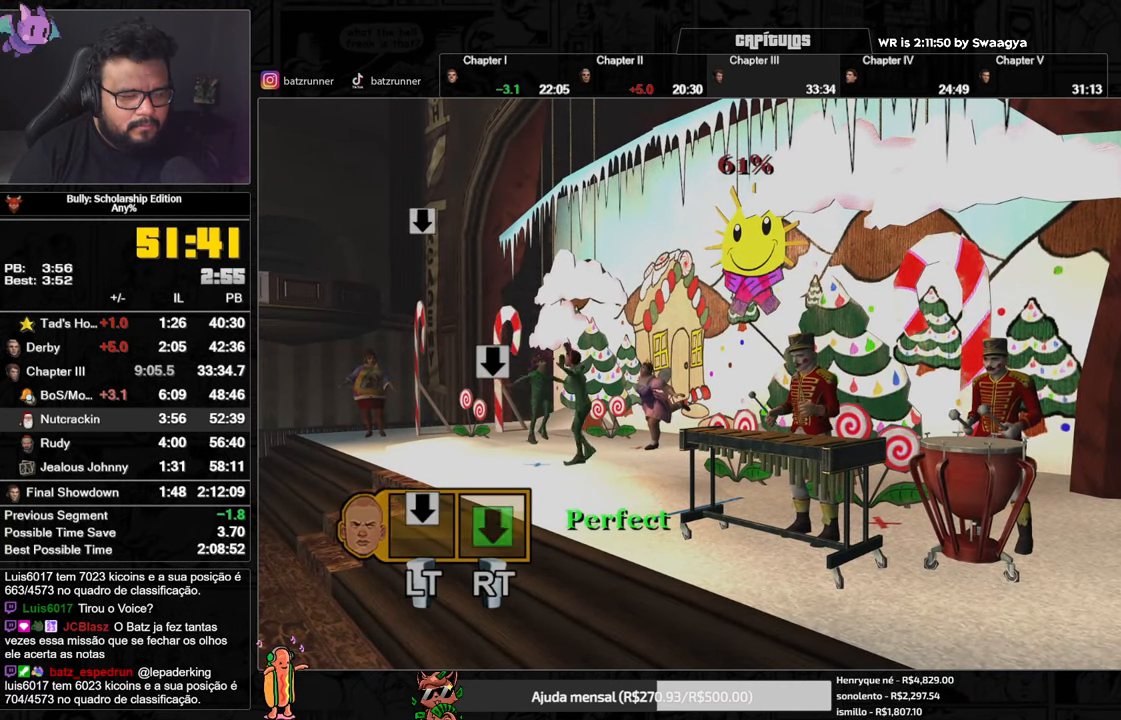
{"buttons": ["L2"], "left_stick": "center", "right_stick": "center", "button_events": [[100, "R2", "up"], [183, "L2", "down"]]}
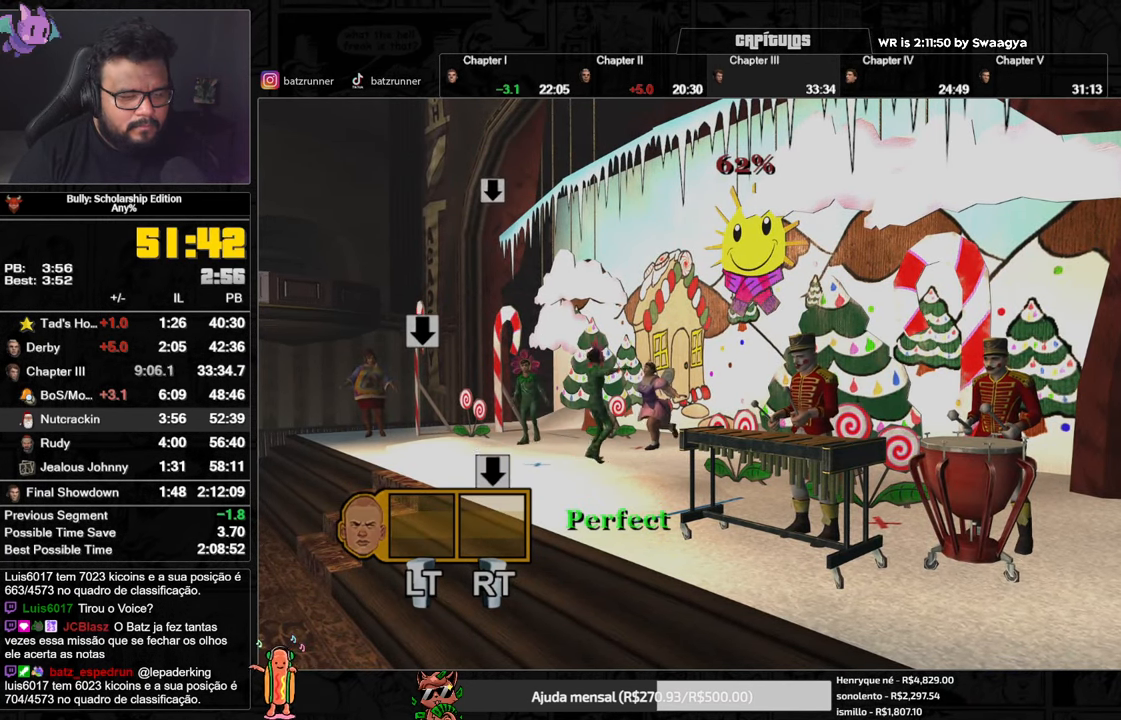
{"buttons": ["R2"], "left_stick": "center", "right_stick": "center", "button_events": [[301, "L2", "up"], [351, "R2", "down"]]}
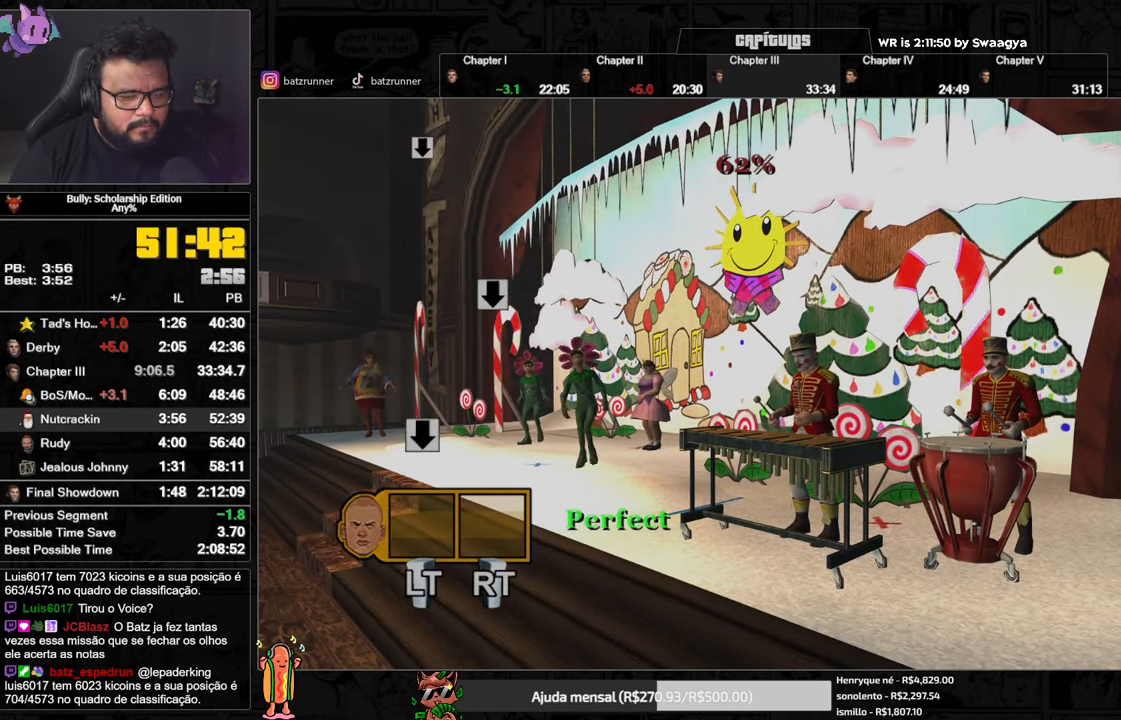
{"buttons": ["L2"], "left_stick": "center", "right_stick": "center", "button_events": [[450, "L2", "down"], [500, "R2", "up"]]}
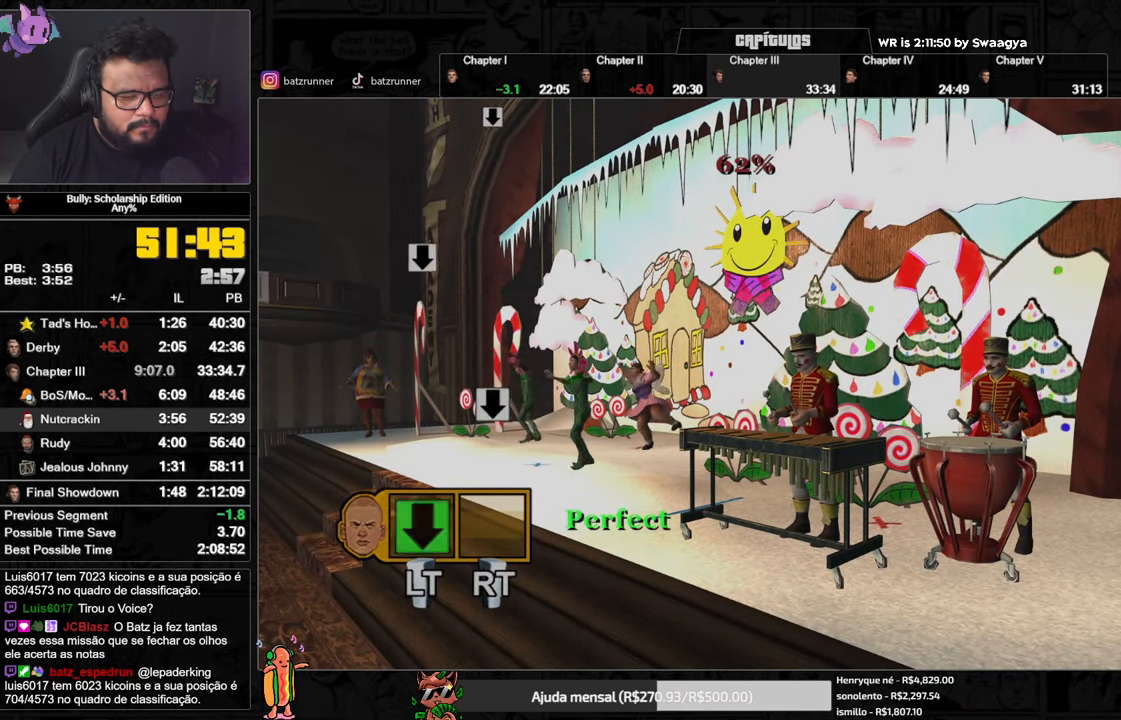
{"buttons": ["L2"], "left_stick": "center", "right_stick": "center", "button_events": []}
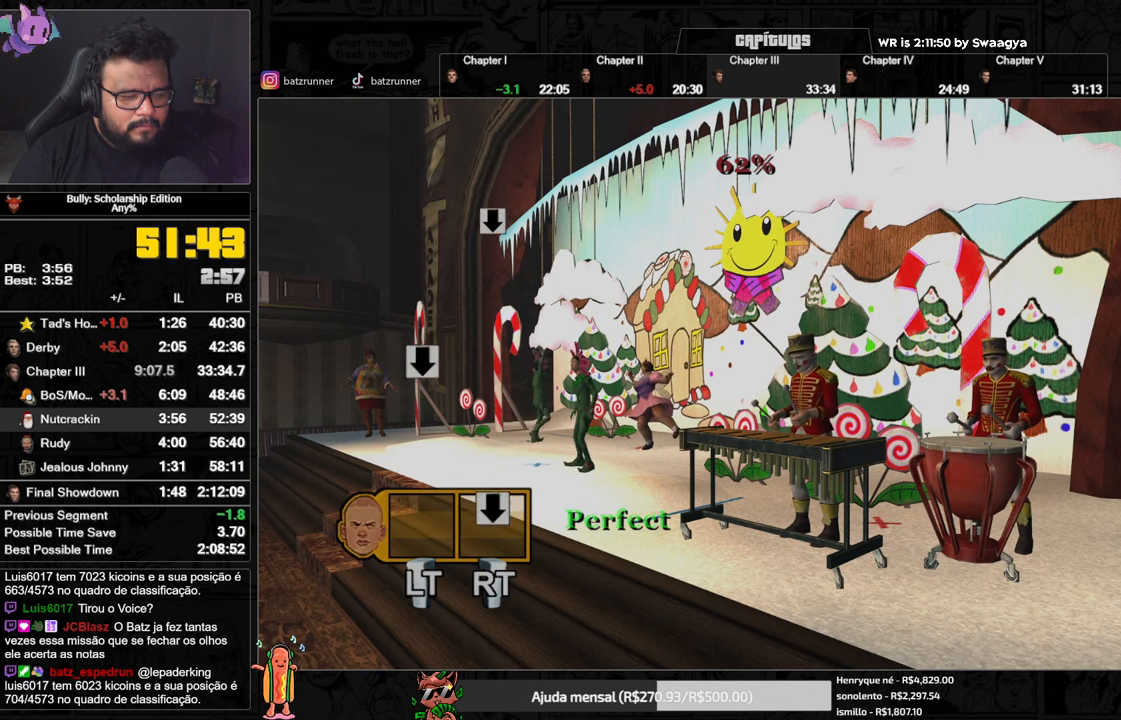
{"buttons": ["R2"], "left_stick": "center", "right_stick": "center", "button_events": [[83, "R2", "down"], [100, "L2", "up"]]}
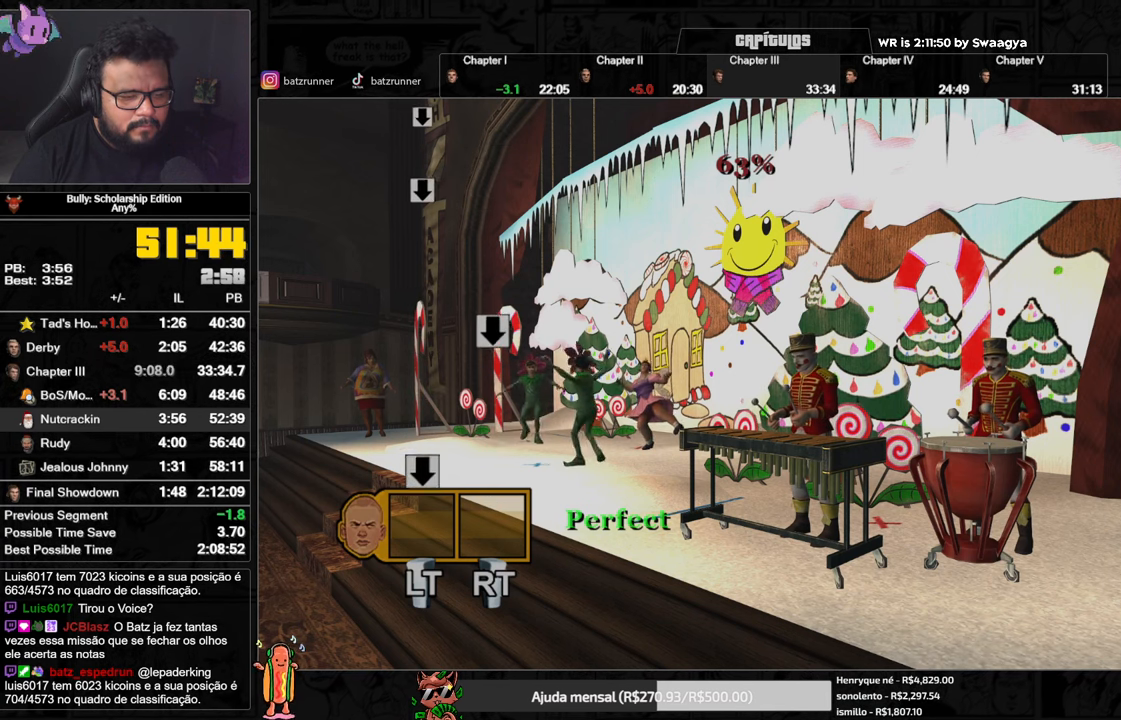
{"buttons": ["L2"], "left_stick": "center", "right_stick": "center", "button_events": [[267, "L2", "down"], [301, "R2", "up"]]}
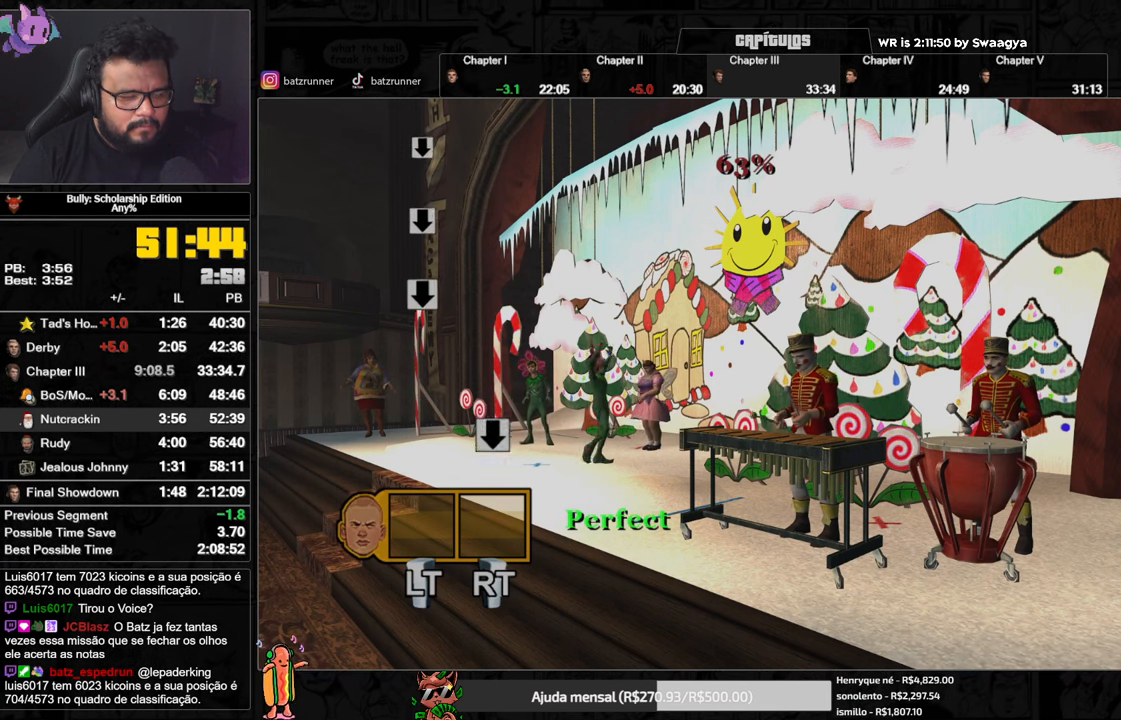
{"buttons": ["L2", "R2"], "left_stick": "center", "right_stick": "center", "button_events": [[467, "R2", "down"]]}
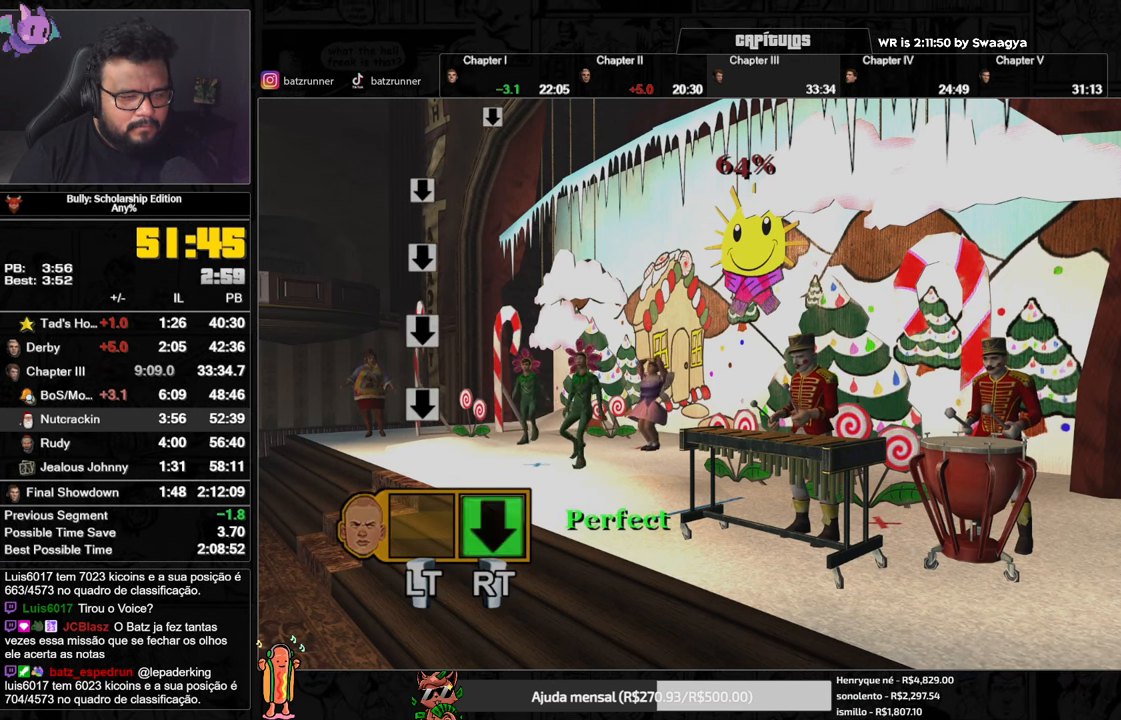
{"buttons": [], "left_stick": "center", "right_stick": "center", "button_events": [[51, "L2", "up"], [451, "R2", "up"]]}
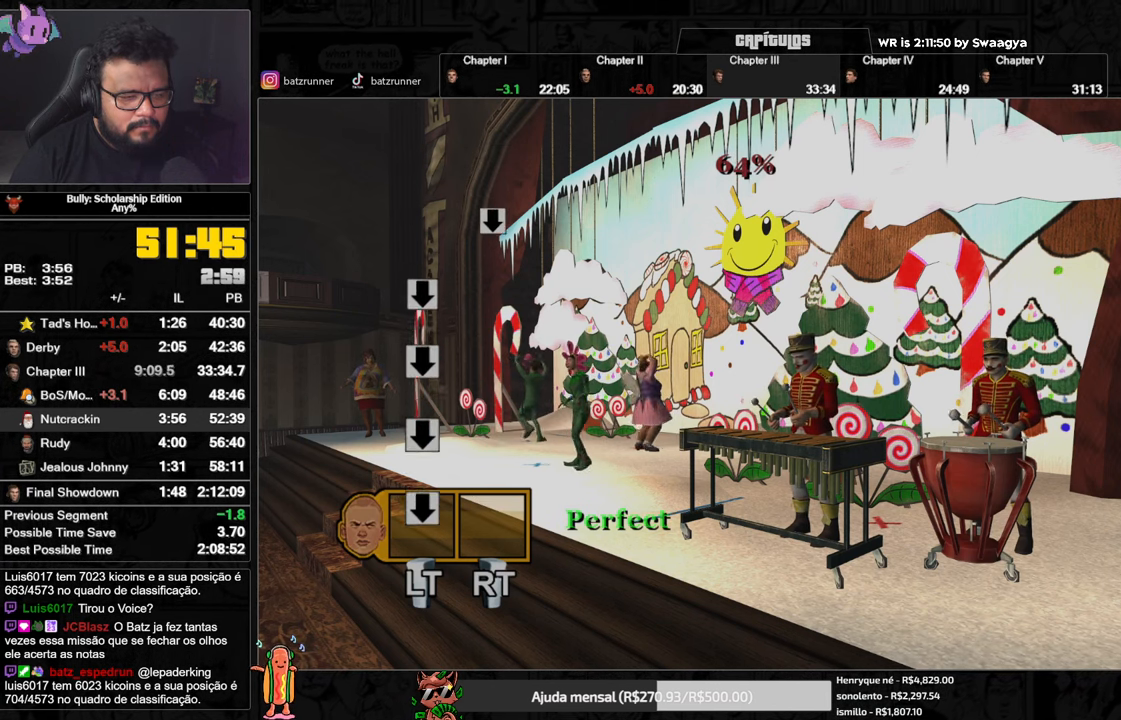
{"buttons": ["L2"], "left_stick": "center", "right_stick": "center", "button_events": [[133, "L2", "down"], [350, "L2", "up"], [484, "L2", "down"]]}
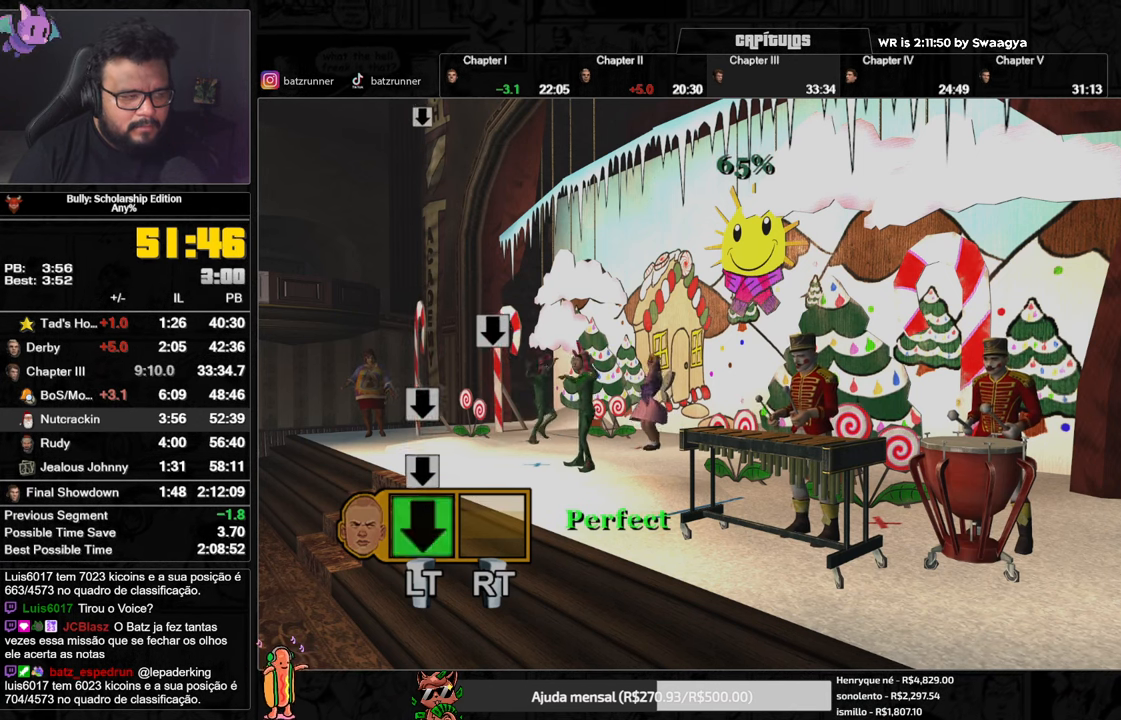
{"buttons": [], "left_stick": "center", "right_stick": "center", "button_events": [[167, "L2", "up"], [334, "L2", "down"], [501, "L2", "up"]]}
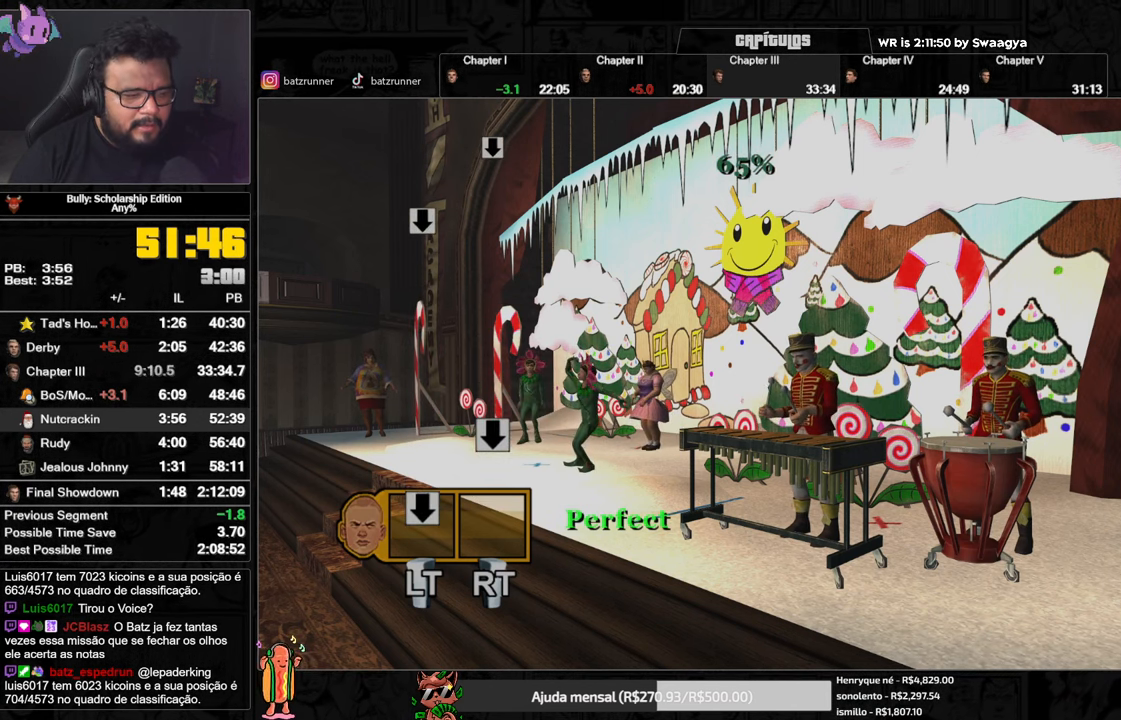
{"buttons": ["R2"], "left_stick": "center", "right_stick": "center", "button_events": [[117, "L2", "down"], [334, "L2", "up"], [500, "R2", "down"]]}
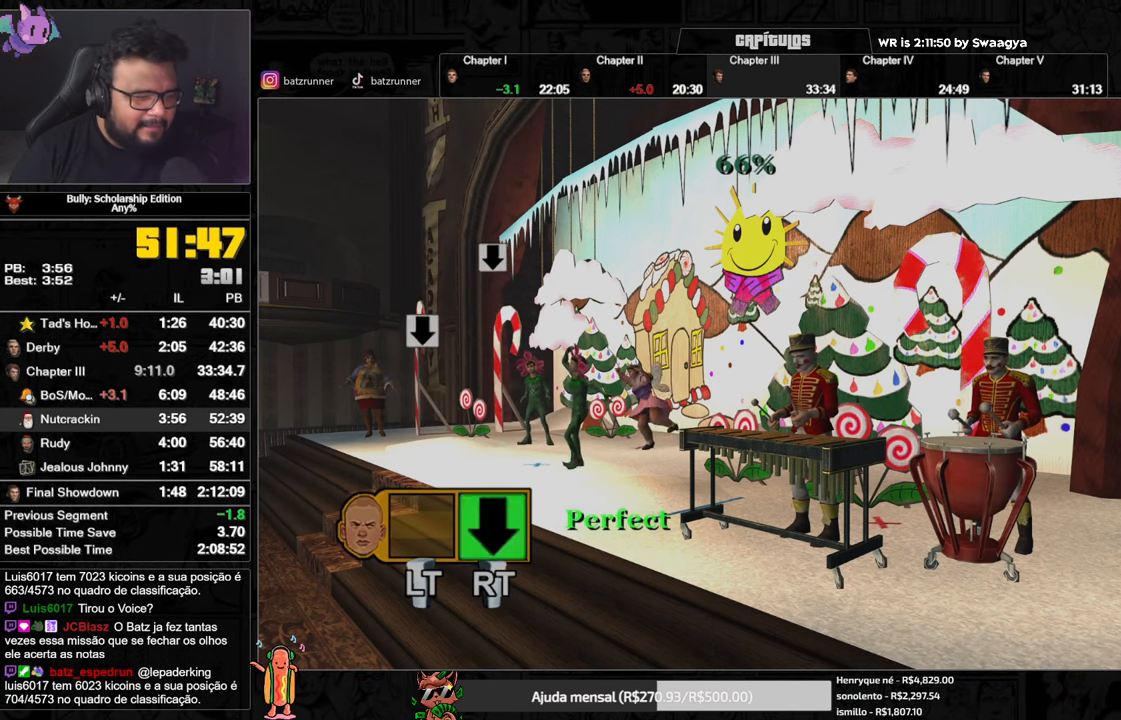
{"buttons": [], "left_stick": "center", "right_stick": "center", "button_events": [[217, "R2", "up"]]}
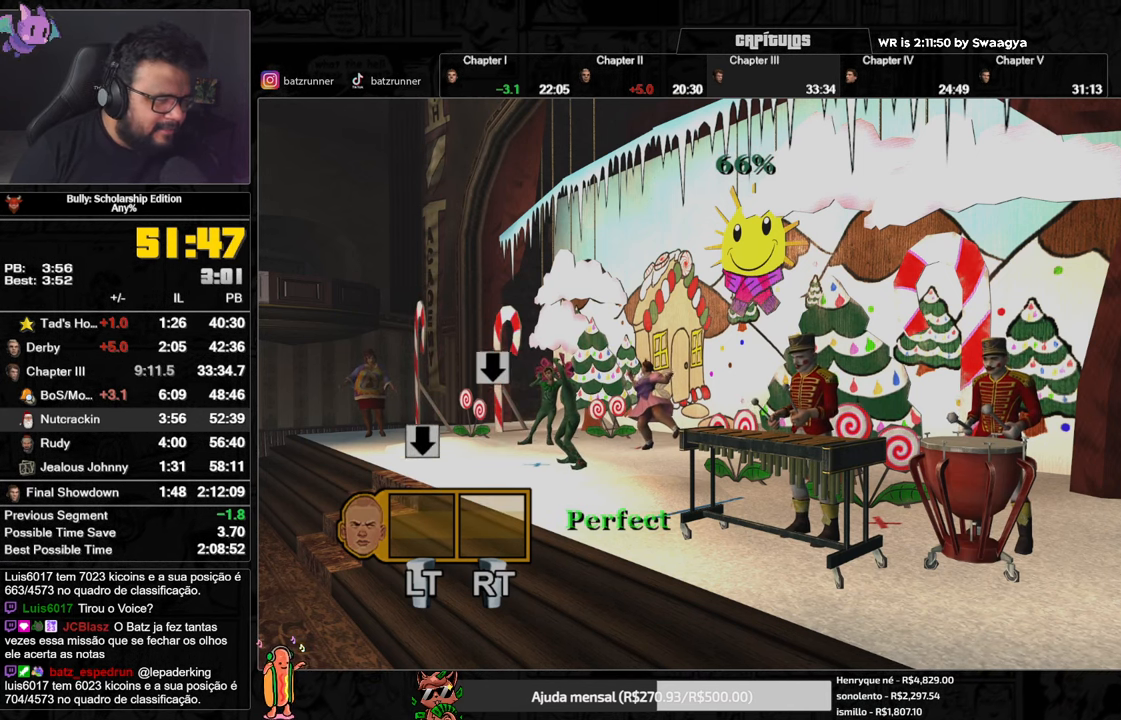
{"buttons": ["L2"], "left_stick": "center", "right_stick": "center", "button_events": [[484, "L2", "down"]]}
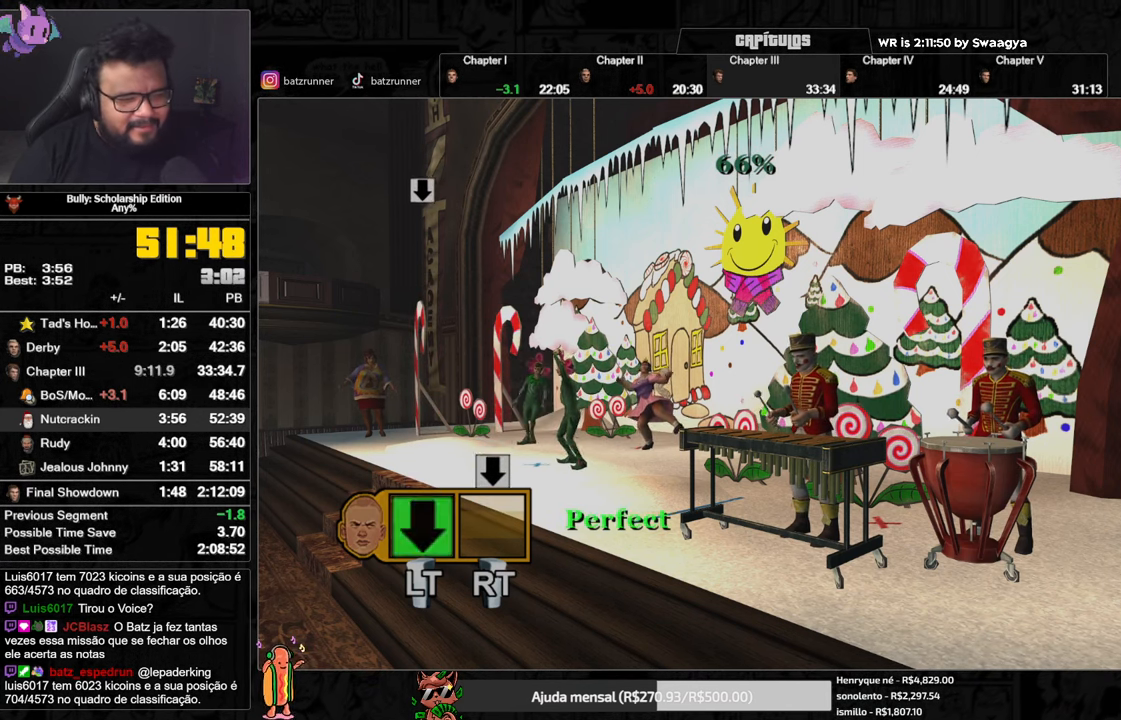
{"buttons": [], "left_stick": "center", "right_stick": "center", "button_events": [[167, "L2", "up"], [318, "R2", "down"], [501, "R2", "up"]]}
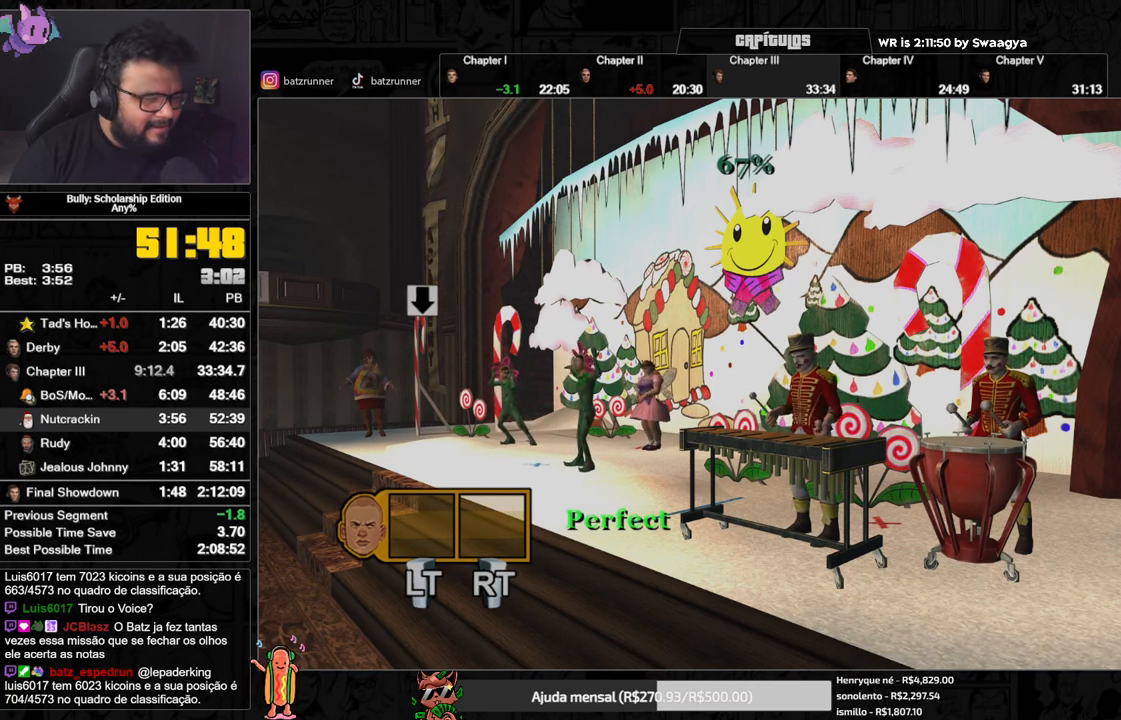
{"buttons": [], "left_stick": "center", "right_stick": "center", "button_events": []}
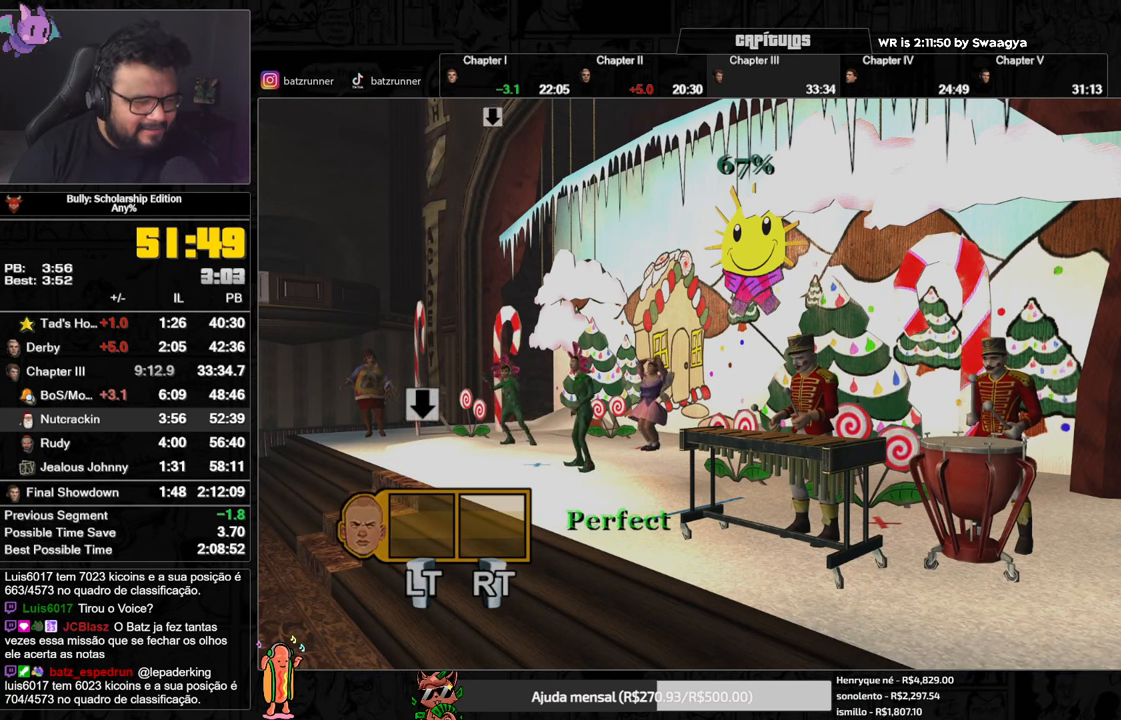
{"buttons": [], "left_stick": "center", "right_stick": "center", "button_events": []}
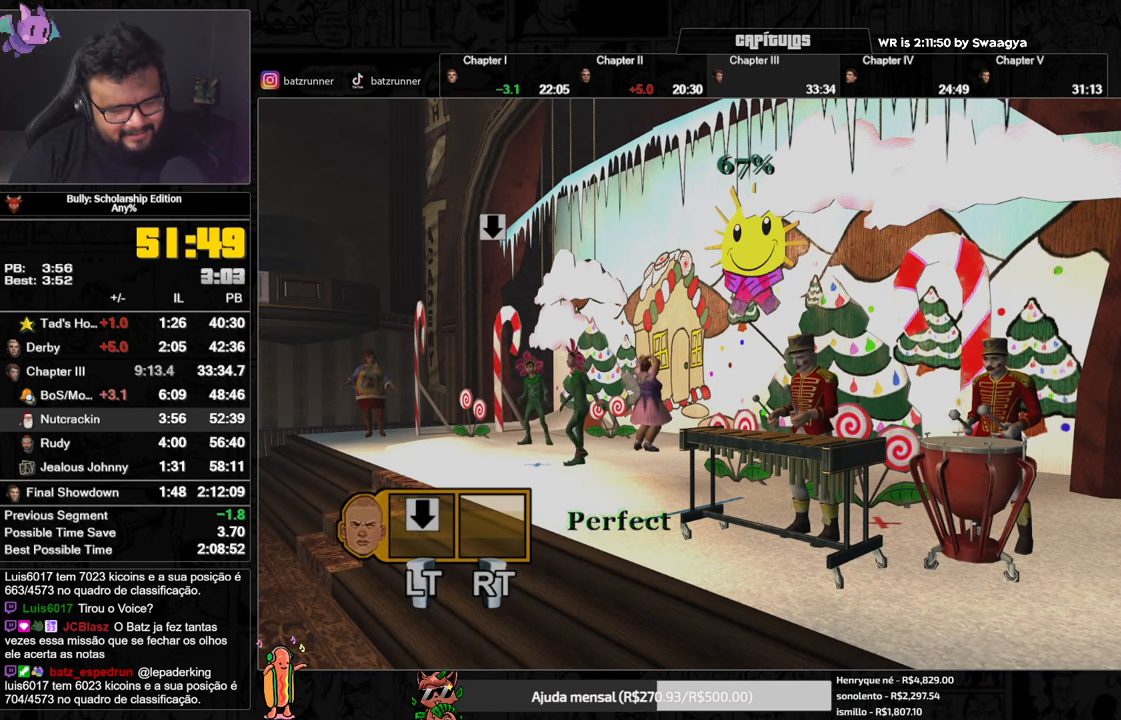
{"buttons": [], "left_stick": "center", "right_stick": "center", "button_events": [[50, "L2", "down"], [251, "L2", "up"]]}
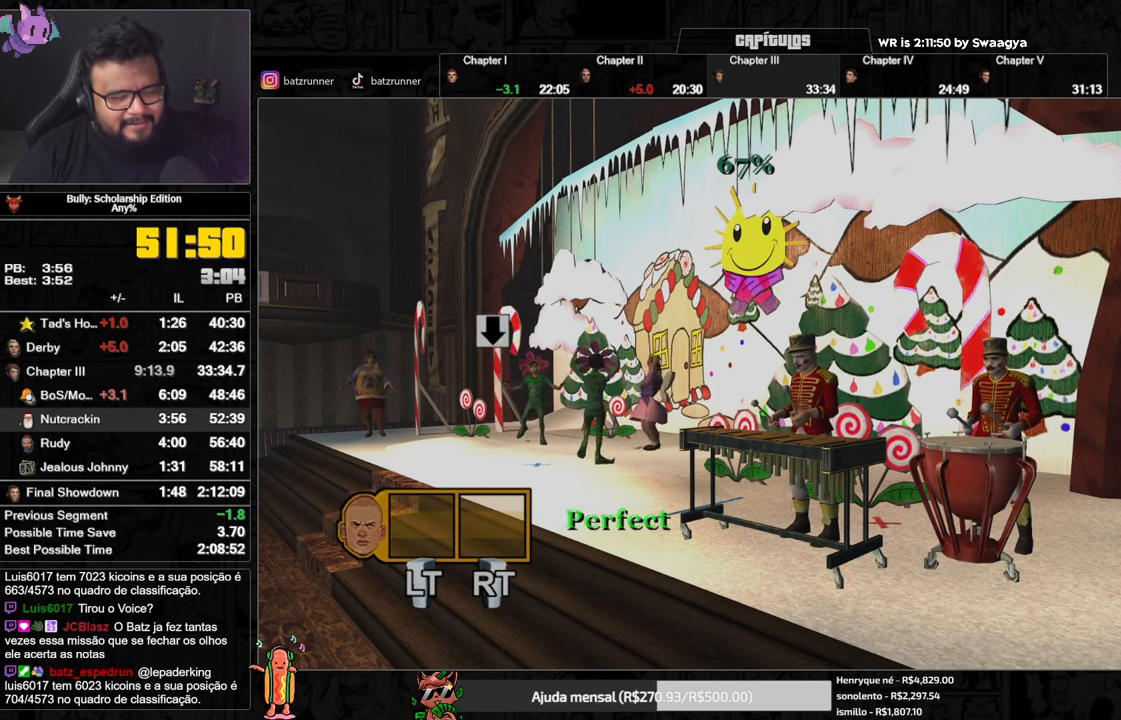
{"buttons": [], "left_stick": "center", "right_stick": "center", "button_events": []}
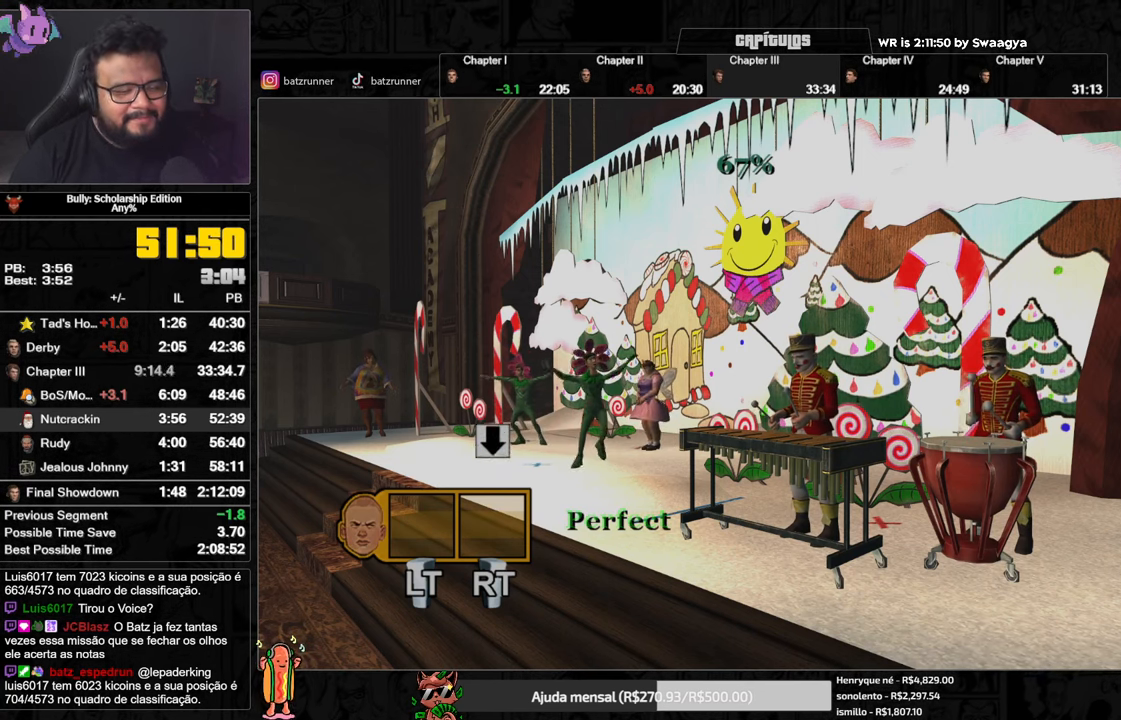
{"buttons": ["R2"], "left_stick": "center", "right_stick": "center", "button_events": [[417, "R2", "down"]]}
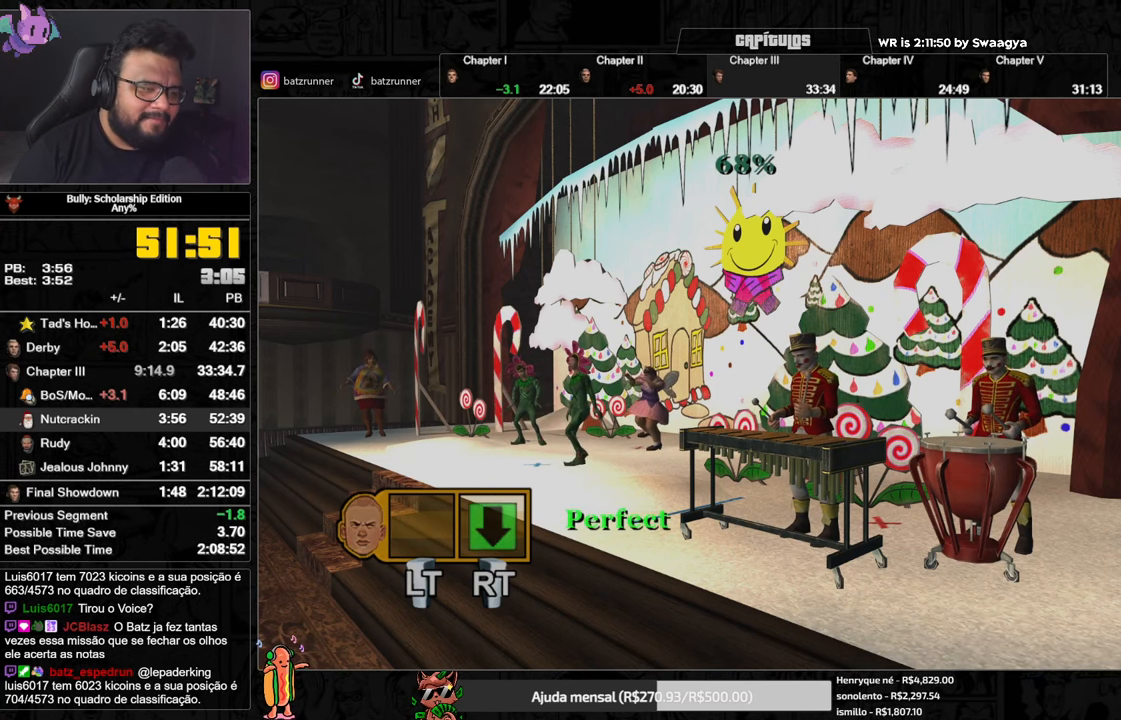
{"buttons": [], "left_stick": "center", "right_stick": "center", "button_events": [[133, "R2", "up"]]}